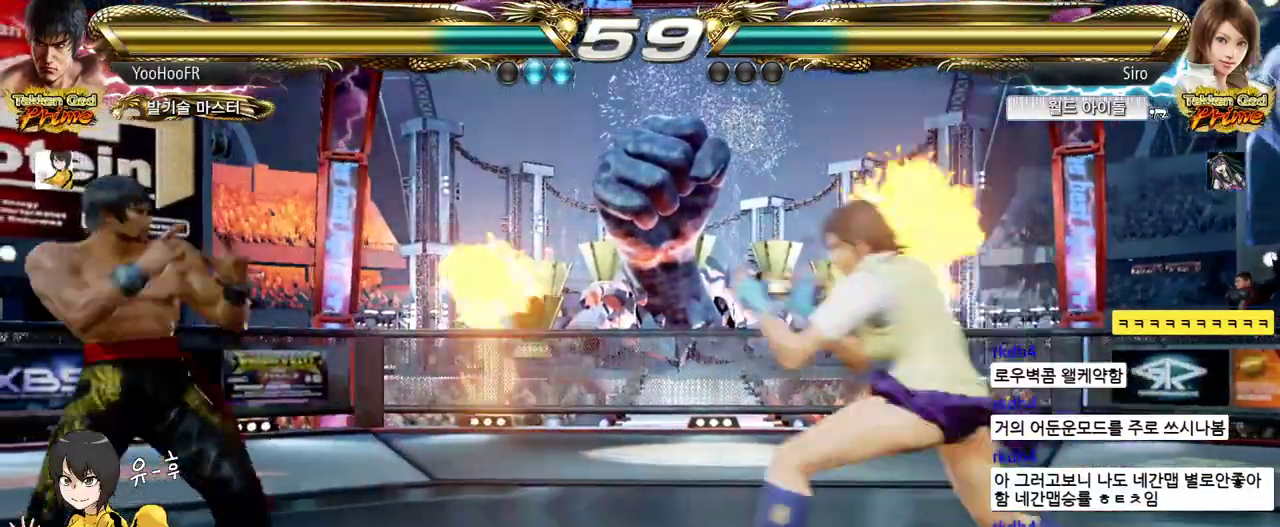
Gameplay with a controller (arcade stick); each line is a JSON object with the inputs held at the frame after it. "events" lists button and stick changes between this image and that frame as [ms after this image, input, new state], when the widget could be followed in between. Not read: L3 R3.
{"buttons": [], "left_stick": "center", "events": [[83, "left_stick", "up"], [150, "left_stick", "center"], [250, "left_stick", "up"], [400, "left_stick", "center"]]}
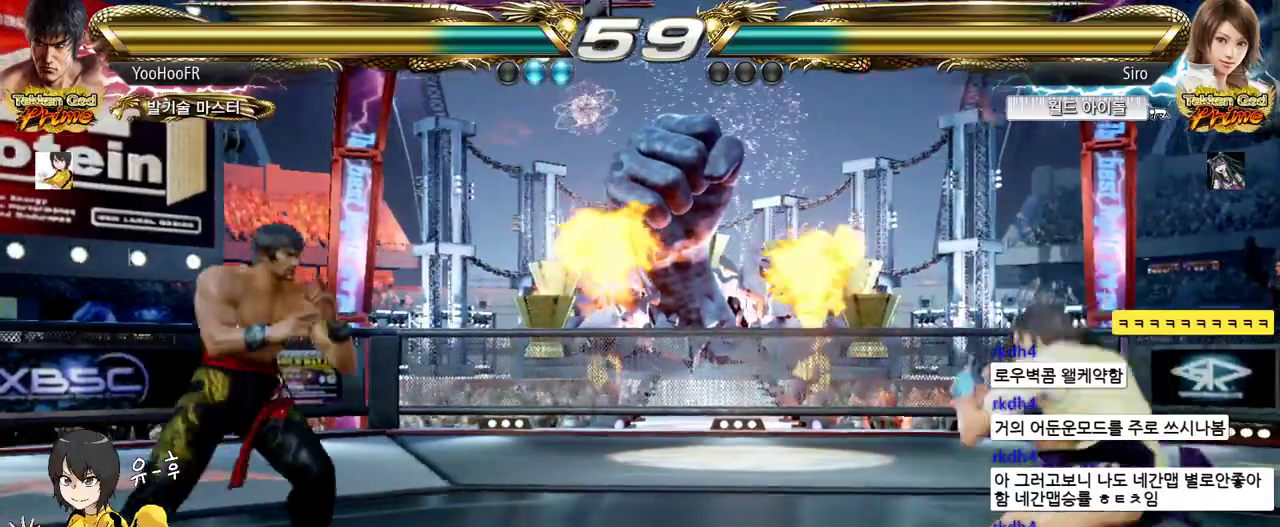
{"buttons": [], "left_stick": "center", "events": [[300, "left_stick", "up"], [433, "left_stick", "center"]]}
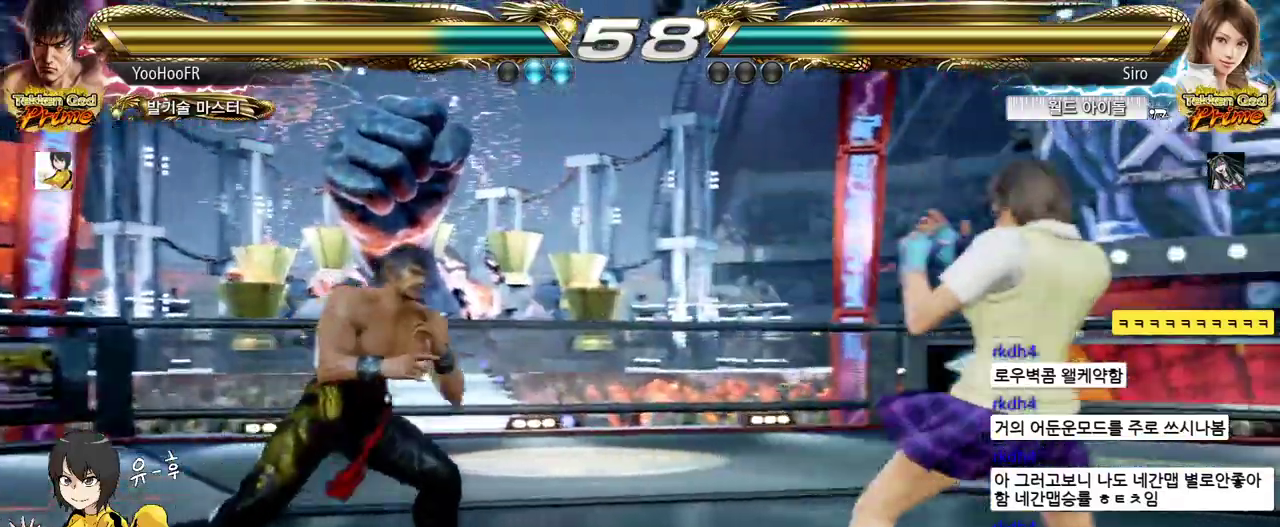
{"buttons": [], "left_stick": "left", "events": [[17, "left_stick", "left"], [83, "left_stick", "center"], [167, "left_stick", "left"], [400, "left_stick", "center"], [467, "left_stick", "left"]]}
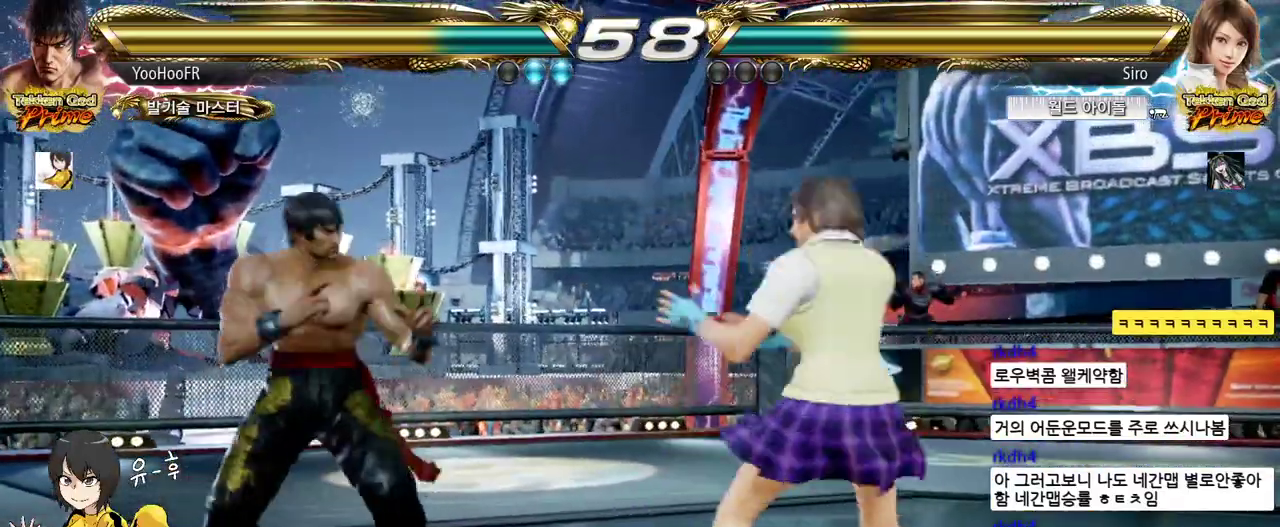
{"buttons": [], "left_stick": "left", "events": [[267, "left_stick", "center"], [317, "left_stick", "left"]]}
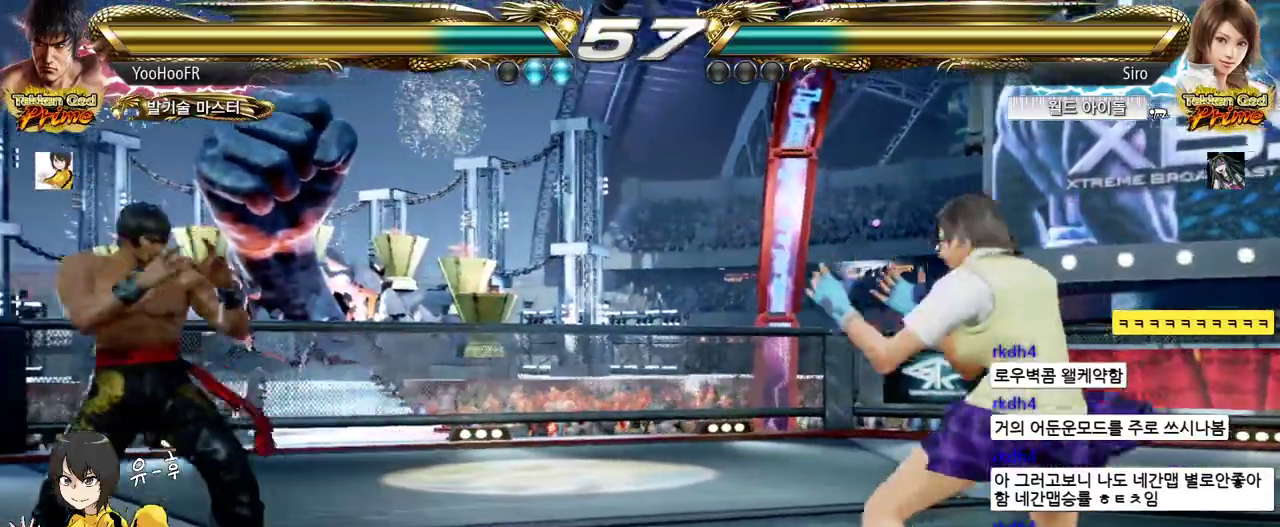
{"buttons": [], "left_stick": "up", "events": [[267, "left_stick", "up"], [317, "left_stick", "center"], [400, "left_stick", "up"]]}
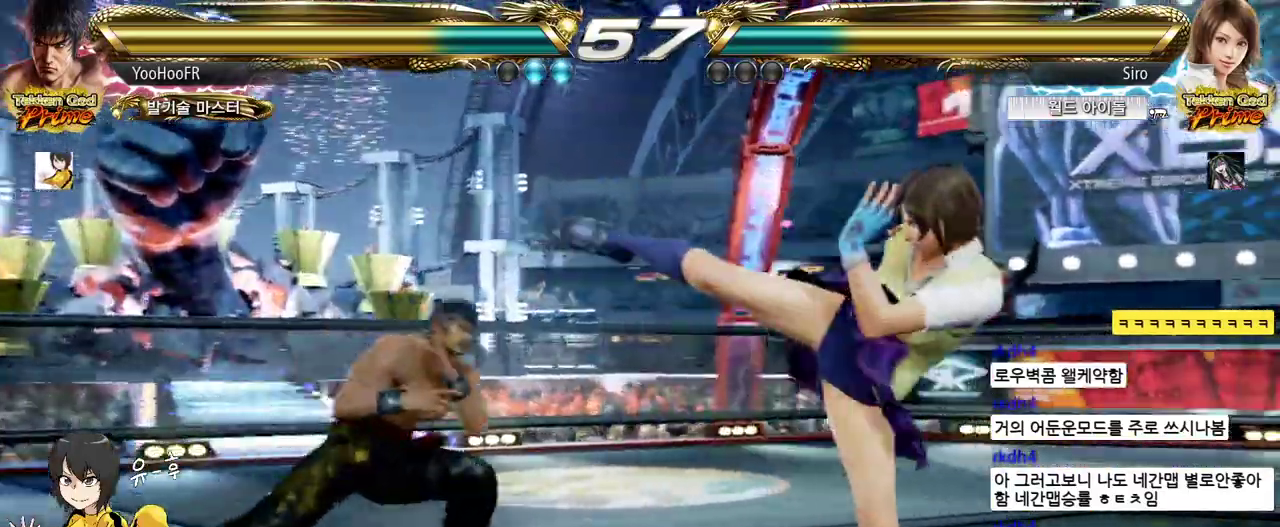
{"buttons": [], "left_stick": "left", "events": [[50, "left_stick", "center"], [133, "SQUARE", "down"], [183, "SQUARE", "up"], [333, "left_stick", "left"], [400, "left_stick", "center"], [500, "left_stick", "left"]]}
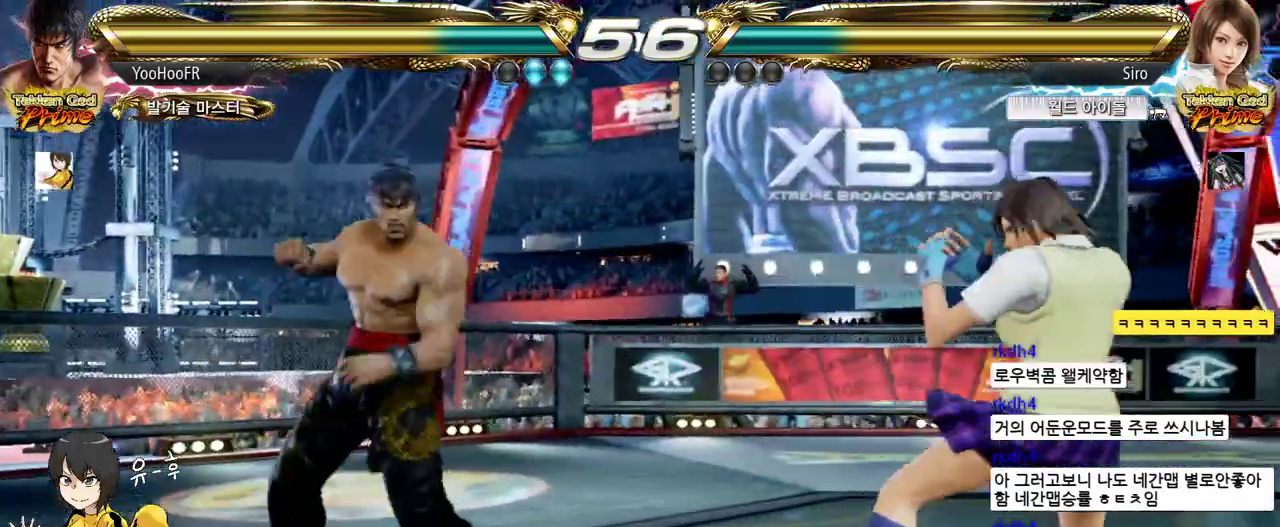
{"buttons": [], "left_stick": "center", "events": [[150, "left_stick", "center"], [217, "left_stick", "left"], [483, "left_stick", "center"]]}
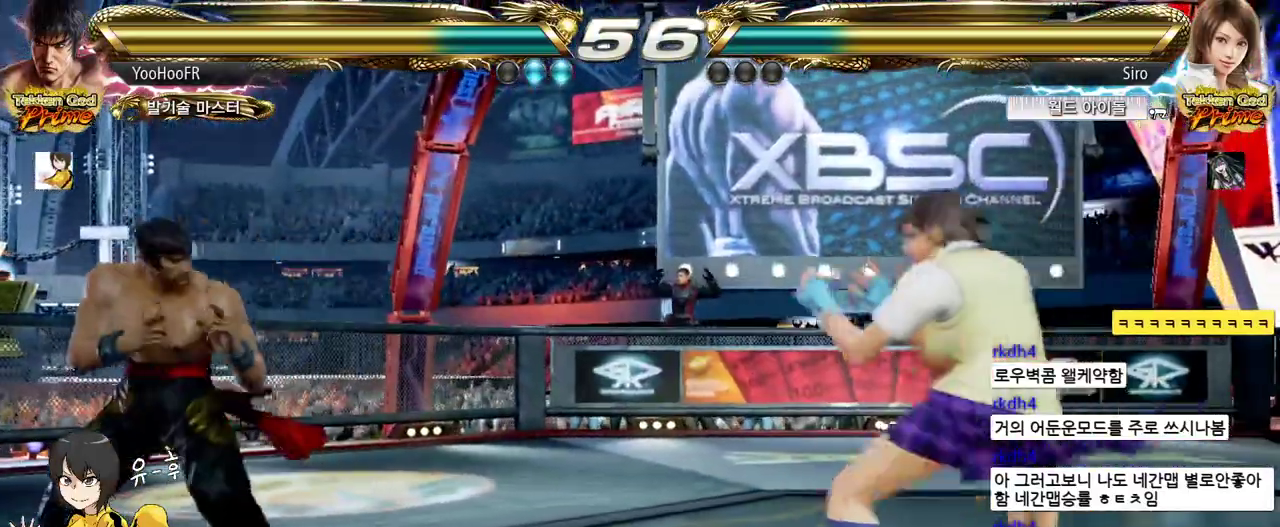
{"buttons": [], "left_stick": "left", "events": [[33, "left_stick", "left"], [300, "left_stick", "center"], [350, "left_stick", "left"]]}
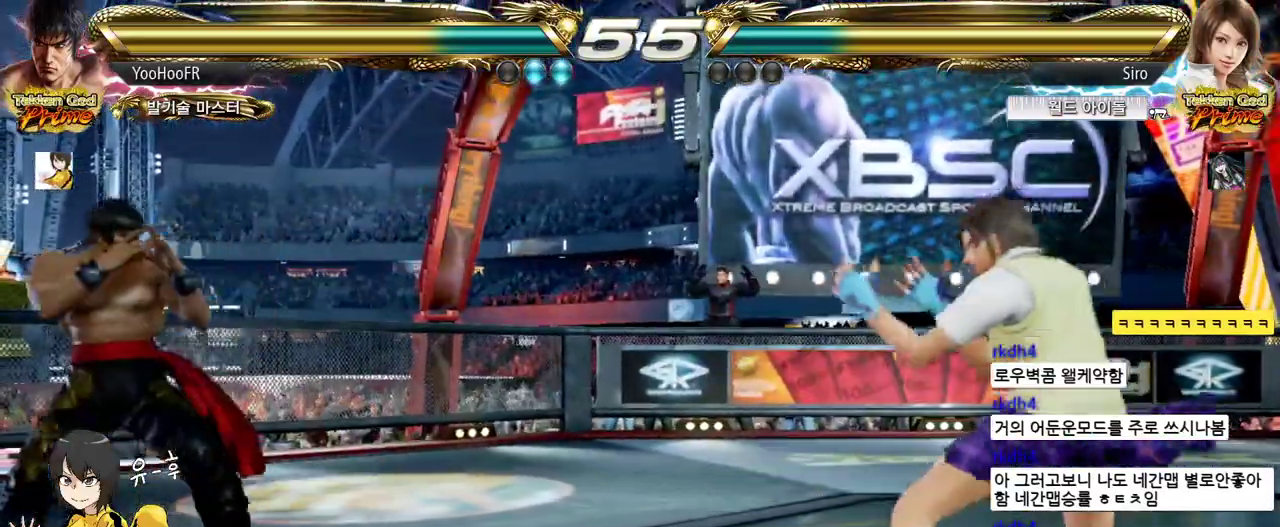
{"buttons": [], "left_stick": "down-right", "events": [[33, "left_stick", "down"], [117, "left_stick", "center"], [283, "left_stick", "down-right"]]}
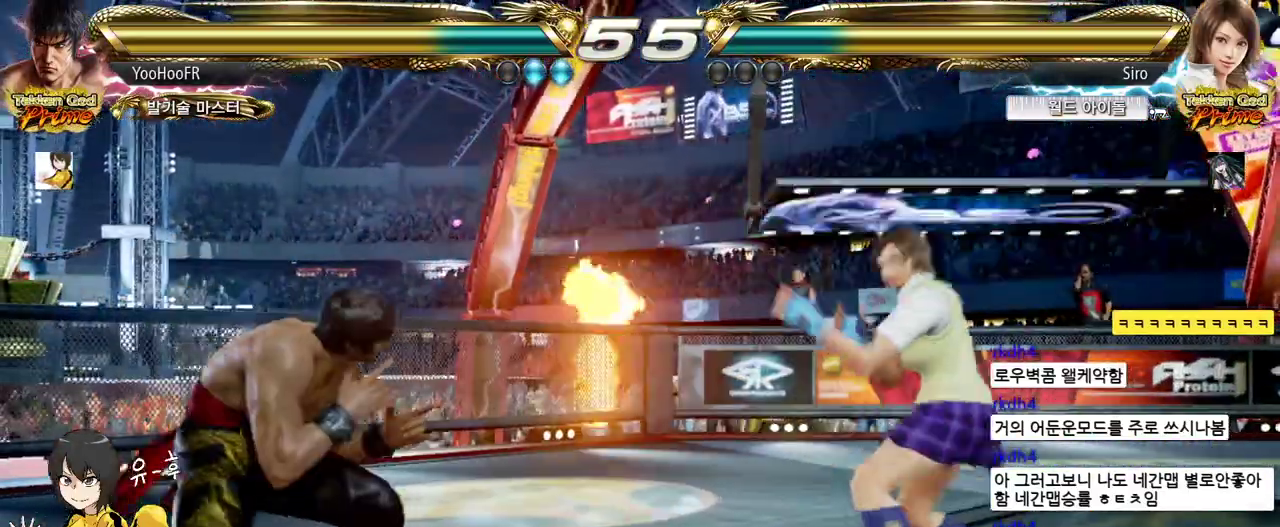
{"buttons": [], "left_stick": "down-right", "events": [[50, "CROSS", "down"], [217, "CROSS", "up"], [267, "CROSS", "down"], [350, "CROSS", "up"]]}
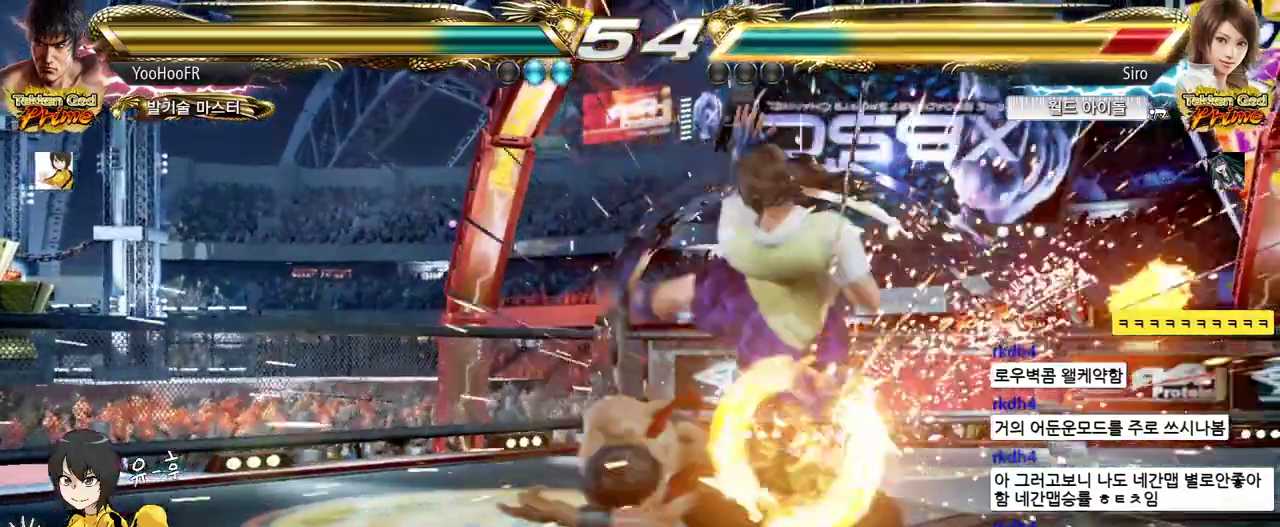
{"buttons": [], "left_stick": "center", "events": [[17, "left_stick", "center"], [100, "CROSS", "down"], [150, "CROSS", "up"], [200, "CROSS", "down"], [233, "CROSS", "up"], [400, "CROSS", "down"], [450, "CROSS", "up"]]}
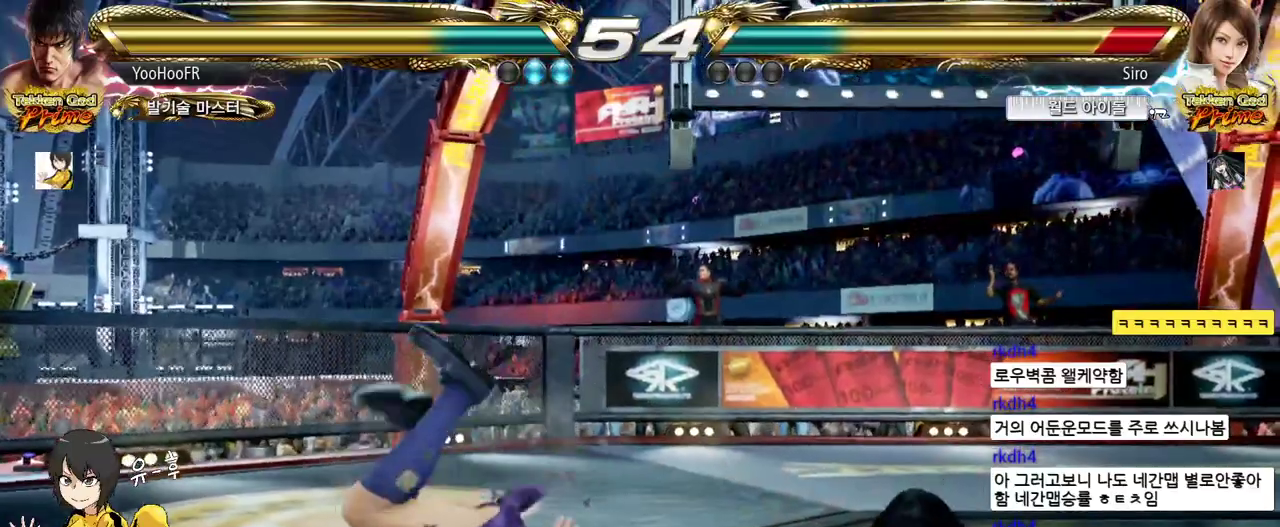
{"buttons": ["CROSS"], "left_stick": "center", "events": [[100, "CROSS", "down"], [150, "CROSS", "up"], [233, "CROSS", "down"]]}
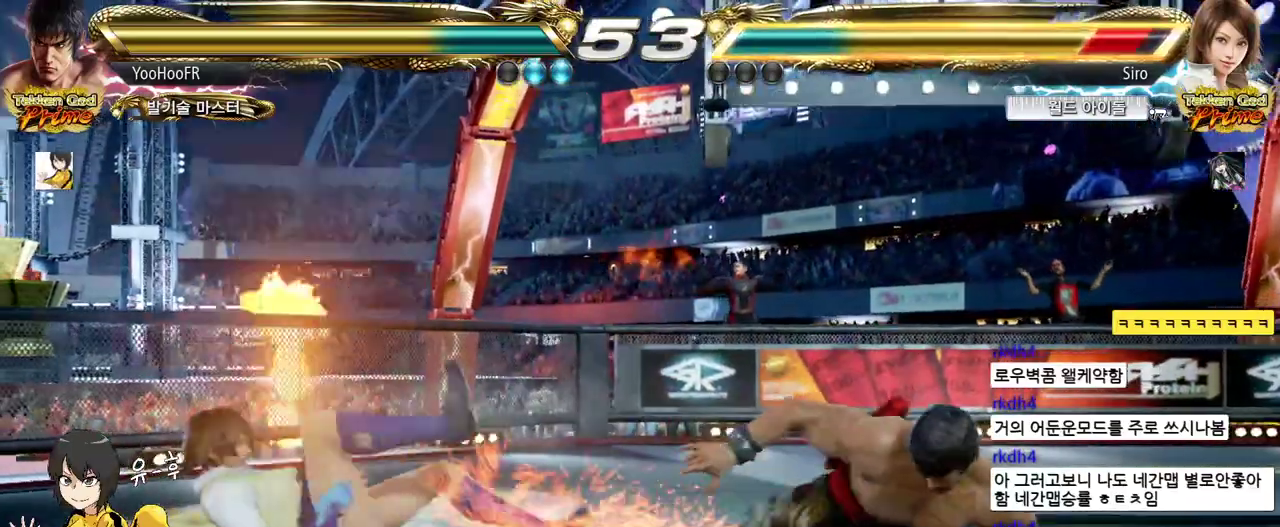
{"buttons": ["CROSS"], "left_stick": "left", "events": [[200, "left_stick", "left"], [283, "left_stick", "center"], [383, "left_stick", "left"]]}
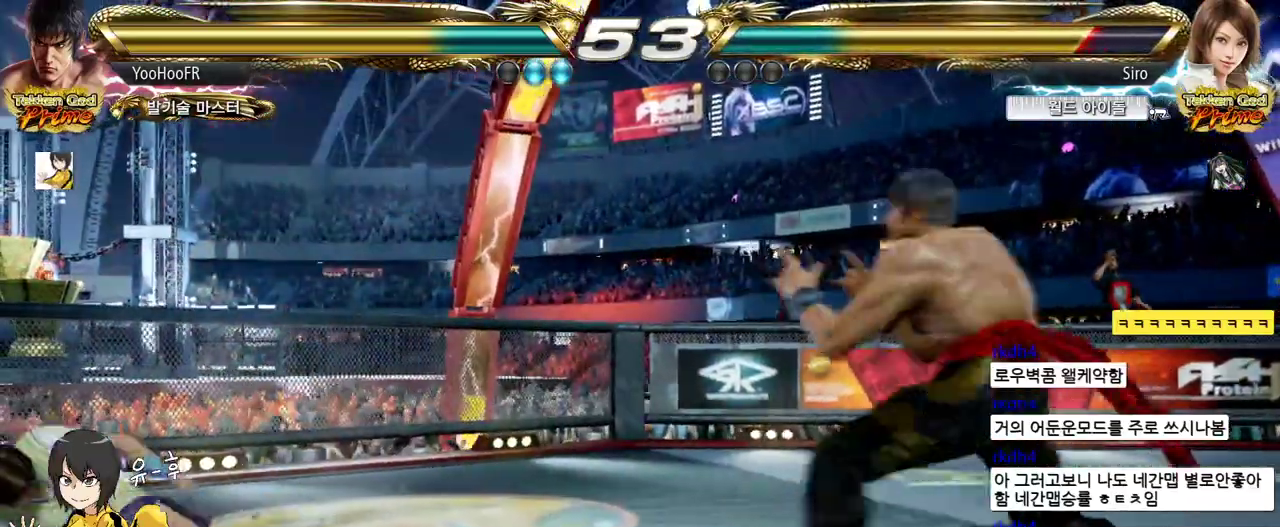
{"buttons": [], "left_stick": "center", "events": [[67, "CROSS", "up"], [83, "left_stick", "down"], [150, "left_stick", "center"], [383, "left_stick", "right"], [450, "left_stick", "center"]]}
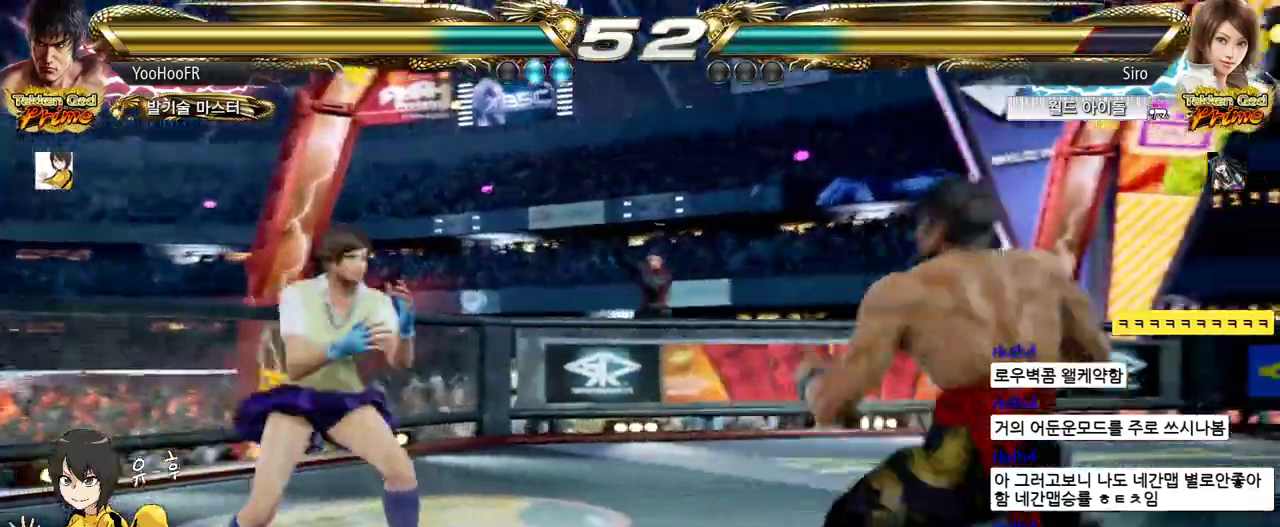
{"buttons": [], "left_stick": "center", "events": [[50, "left_stick", "right"], [183, "left_stick", "down"], [250, "left_stick", "center"], [400, "left_stick", "right"], [450, "left_stick", "center"]]}
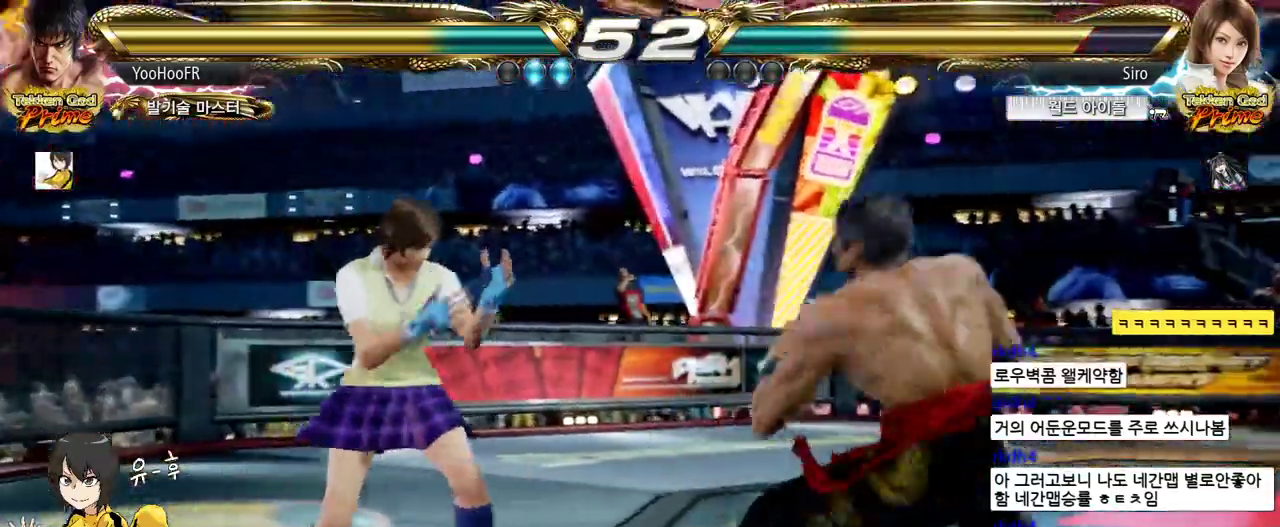
{"buttons": [], "left_stick": "right", "events": [[50, "left_stick", "right"], [117, "TRIANGLE", "down"], [250, "TRIANGLE", "up"]]}
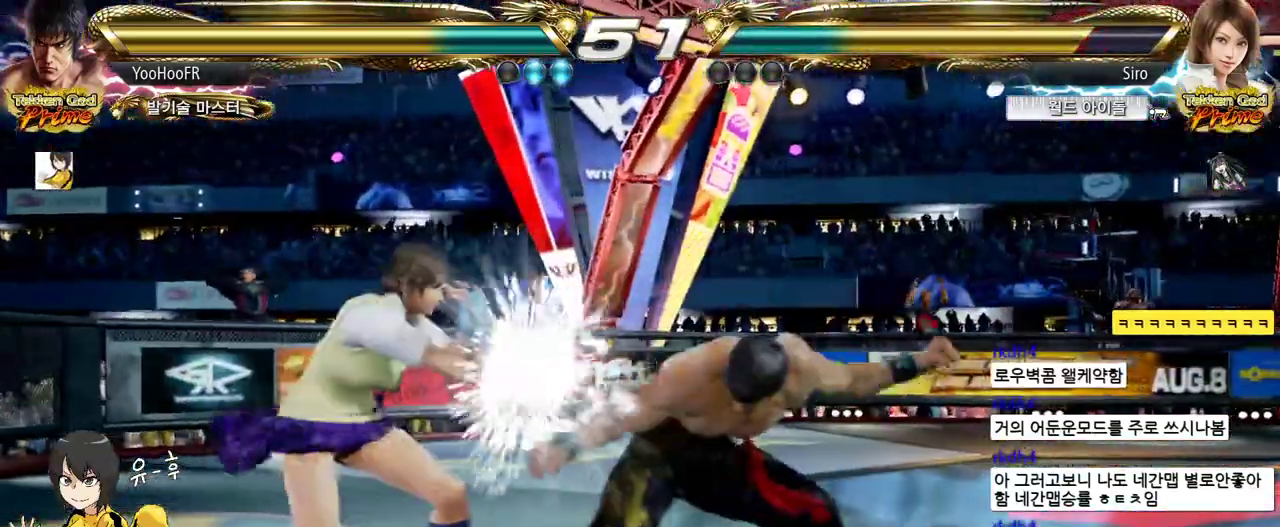
{"buttons": [], "left_stick": "right", "events": [[67, "left_stick", "center"], [233, "left_stick", "right"], [283, "left_stick", "center"], [367, "left_stick", "right"]]}
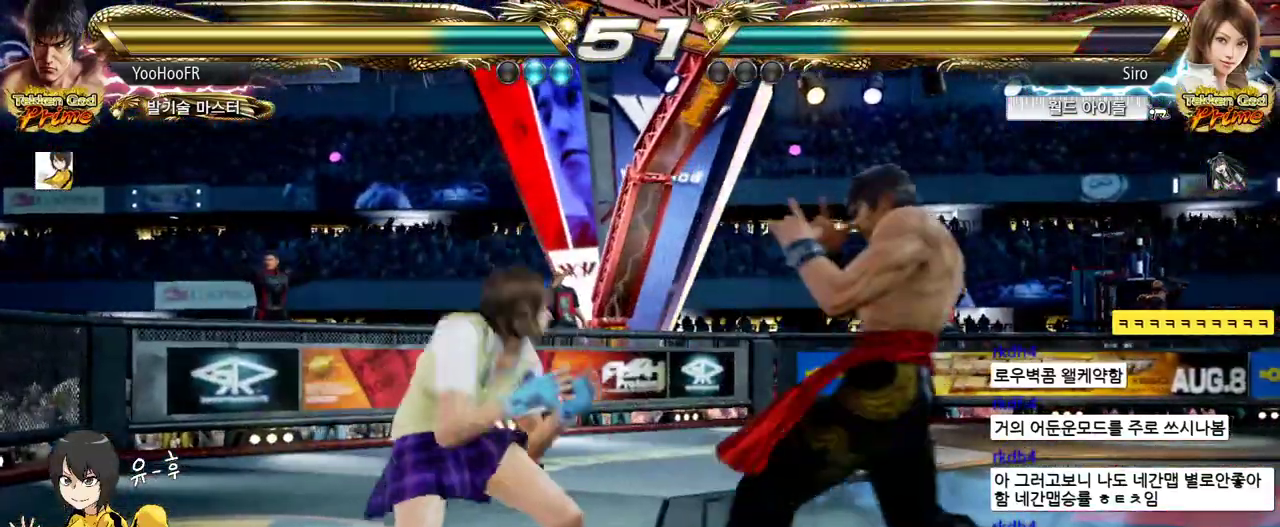
{"buttons": [], "left_stick": "down-right", "events": [[67, "left_stick", "down-right"], [217, "left_stick", "center"], [283, "left_stick", "right"], [417, "left_stick", "down-right"]]}
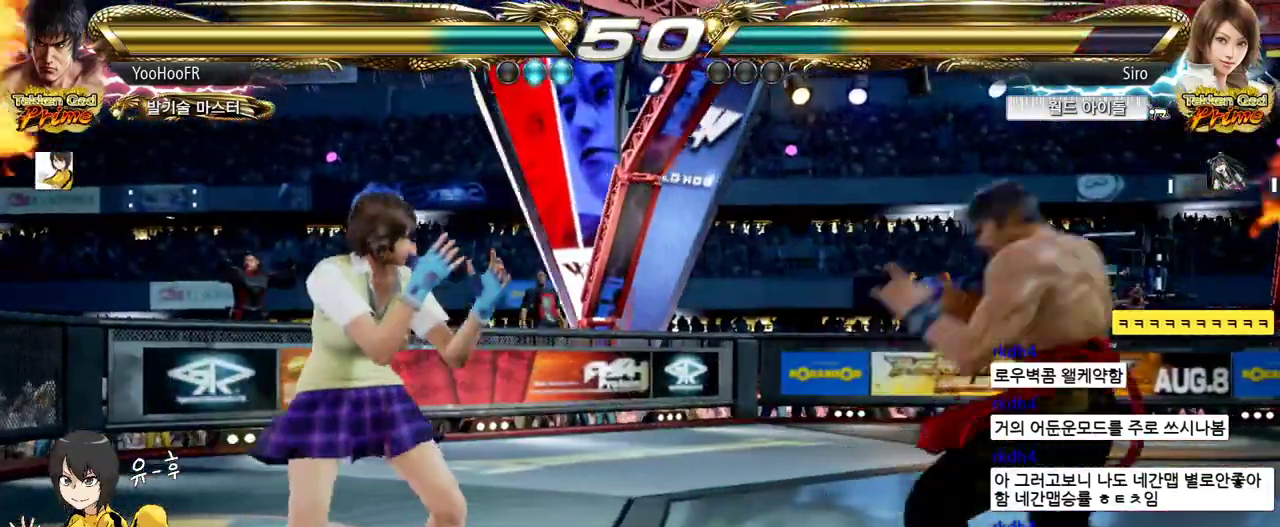
{"buttons": [], "left_stick": "center", "events": [[83, "left_stick", "center"], [100, "SQUARE", "down"], [200, "SQUARE", "up"]]}
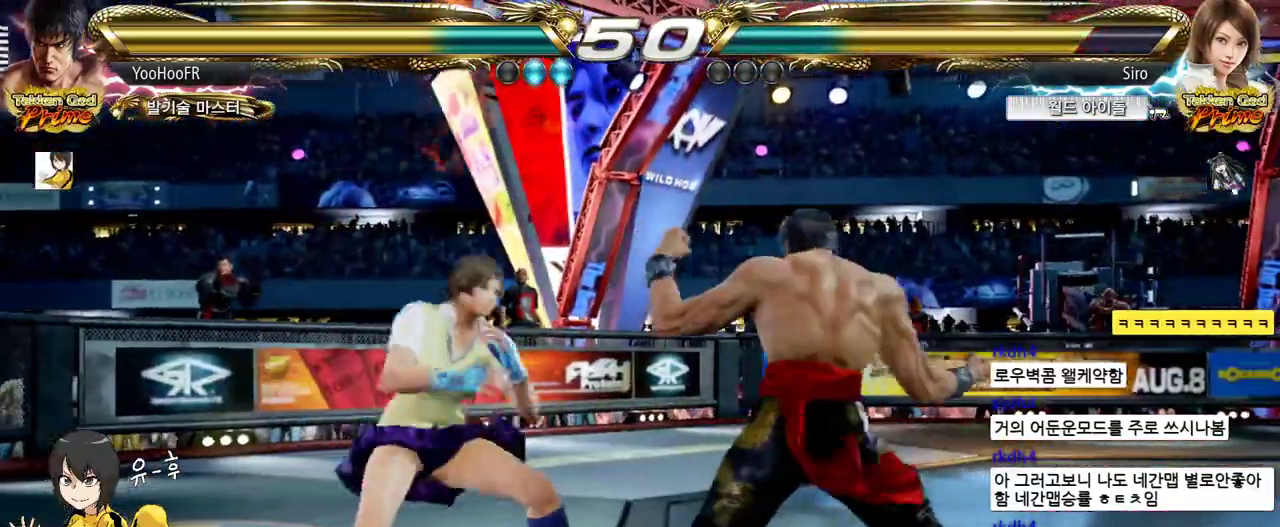
{"buttons": [], "left_stick": "right", "events": [[83, "left_stick", "right"], [150, "left_stick", "center"], [233, "left_stick", "right"], [300, "left_stick", "center"], [450, "left_stick", "right"]]}
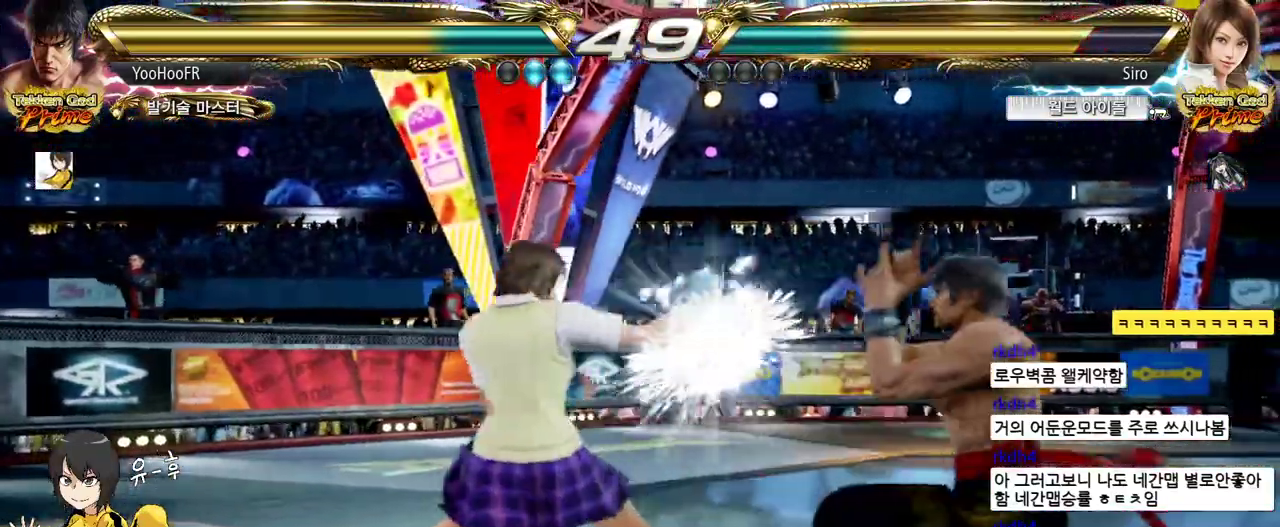
{"buttons": [], "left_stick": "center", "events": [[133, "left_stick", "center"], [317, "left_stick", "up"], [383, "left_stick", "center"]]}
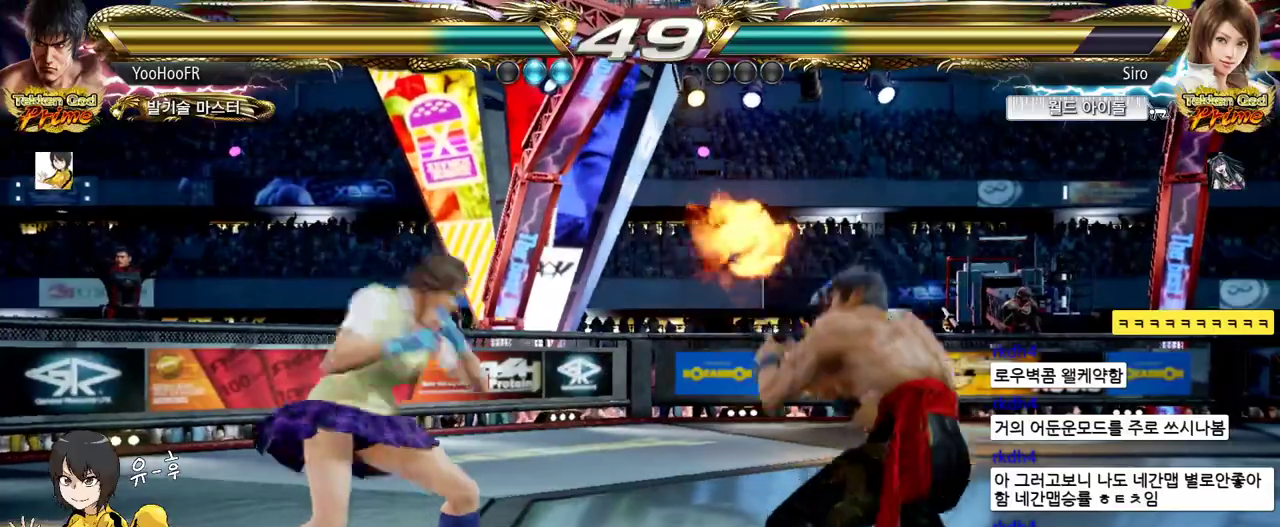
{"buttons": ["CIRCLE"], "left_stick": "center", "events": [[17, "left_stick", "up"], [100, "left_stick", "center"], [167, "CIRCLE", "down"], [233, "CIRCLE", "up"], [317, "CIRCLE", "down"]]}
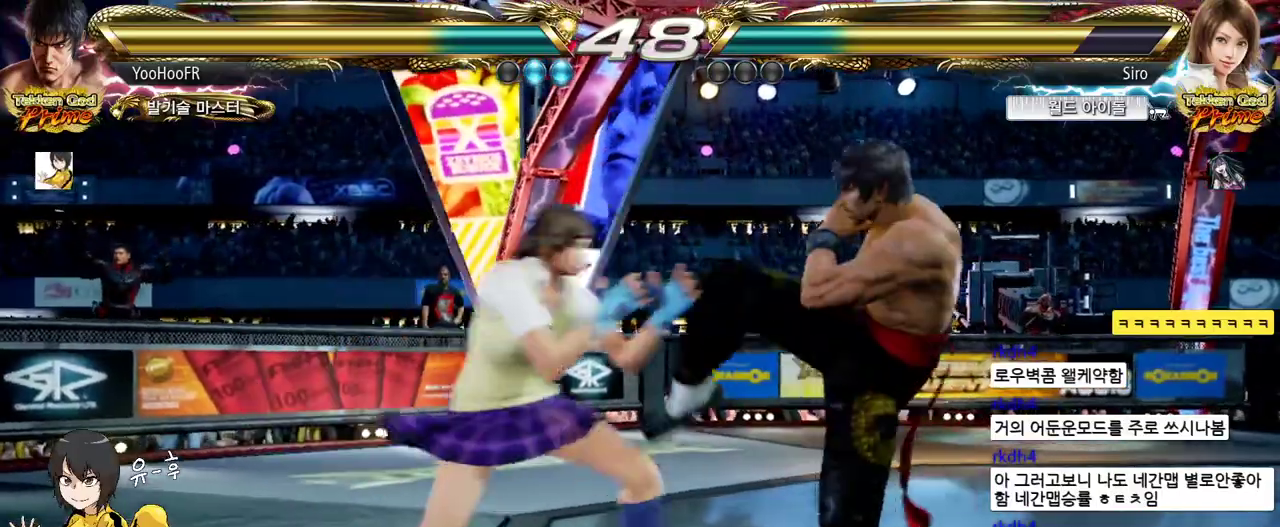
{"buttons": [], "left_stick": "down-left", "events": [[133, "left_stick", "right"], [217, "left_stick", "center"], [267, "left_stick", "right"], [367, "left_stick", "down-left"], [383, "CIRCLE", "up"]]}
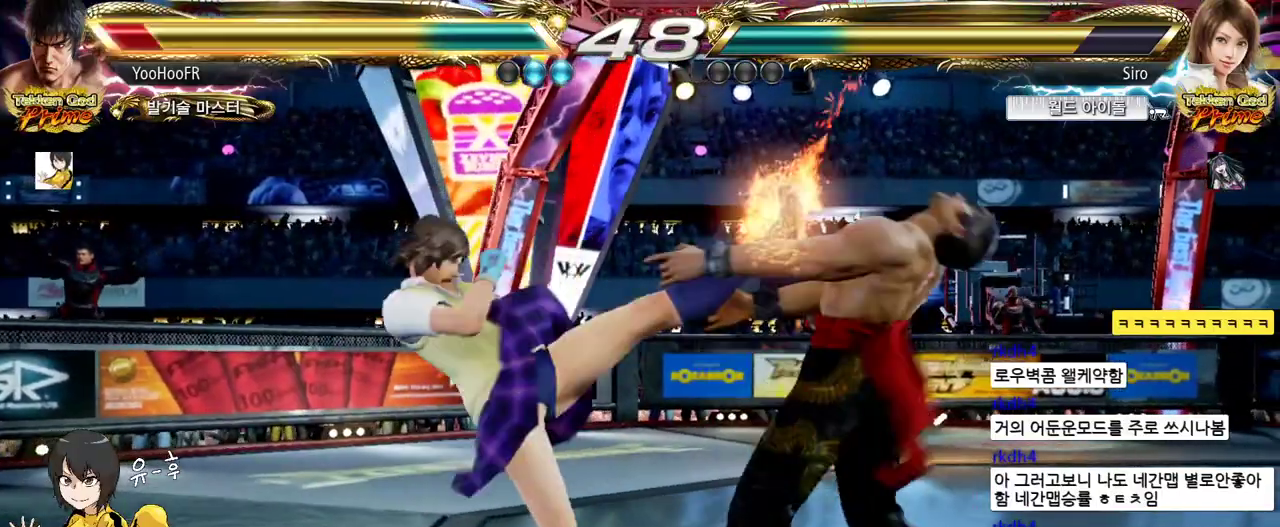
{"buttons": [], "left_stick": "right", "events": [[67, "left_stick", "right"]]}
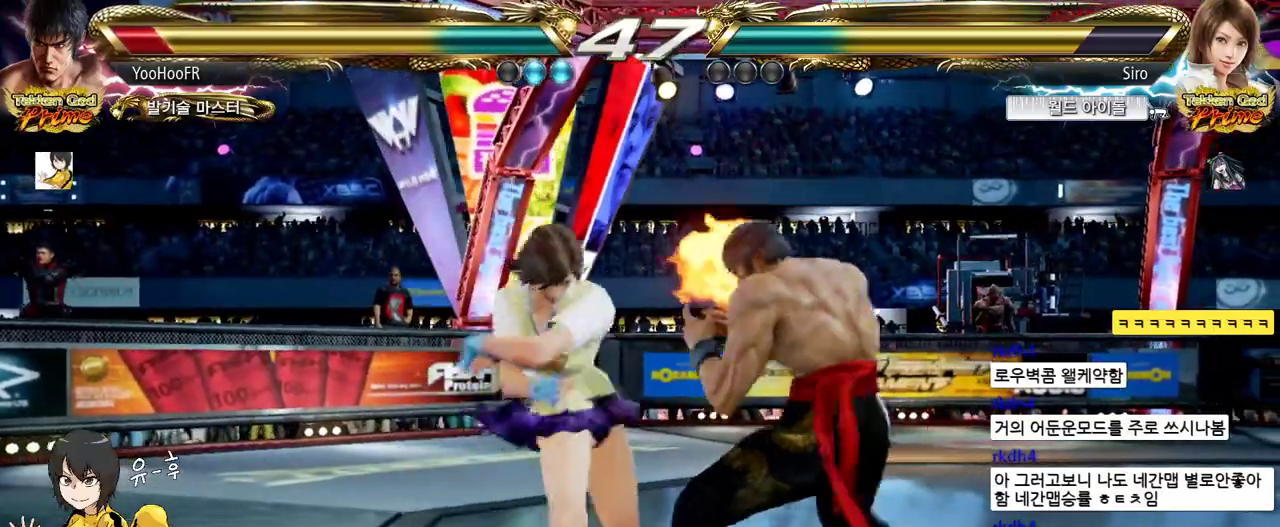
{"buttons": [], "left_stick": "right", "events": [[267, "left_stick", "center"], [383, "left_stick", "right"]]}